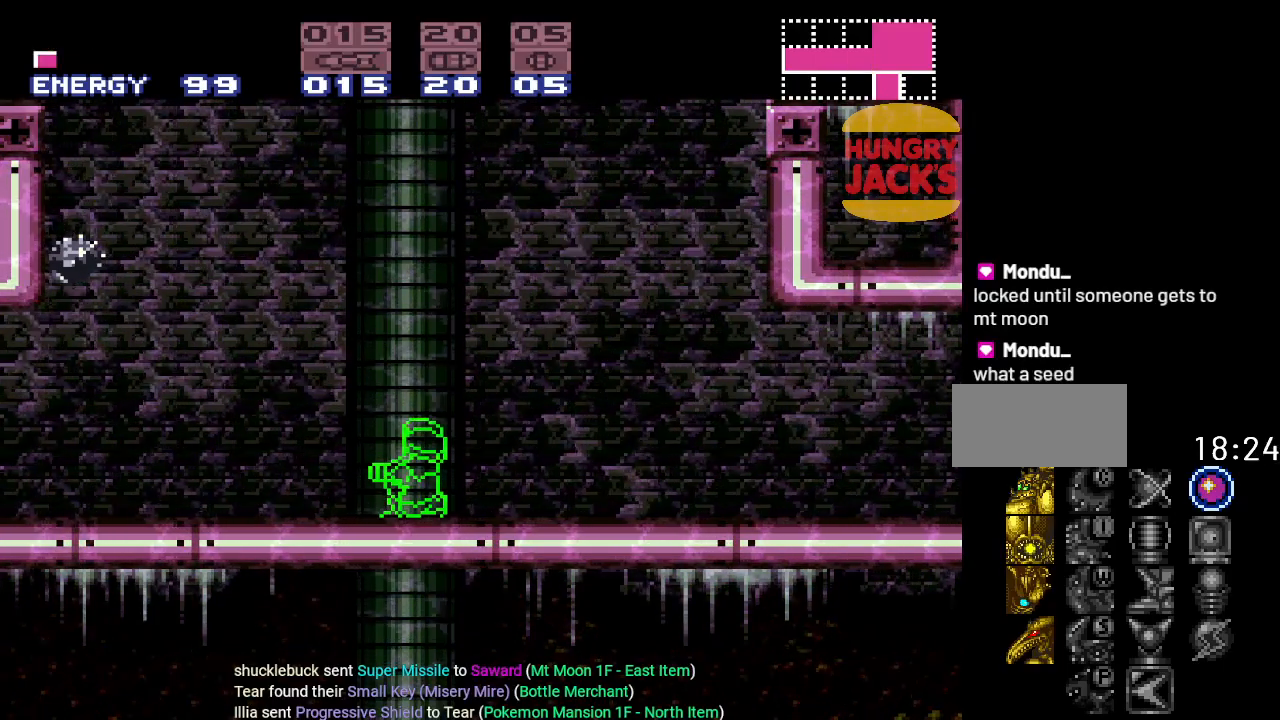
Gameplay with a controller (Nintendo layout); each line is a JSON object with the inputs held at the frame after it. "events" lists button and stick changes between this image and that frame as [ms after this image, input, new state], when the widget could be followed in between. Not read: L3 R3.
{"buttons": [], "events": []}
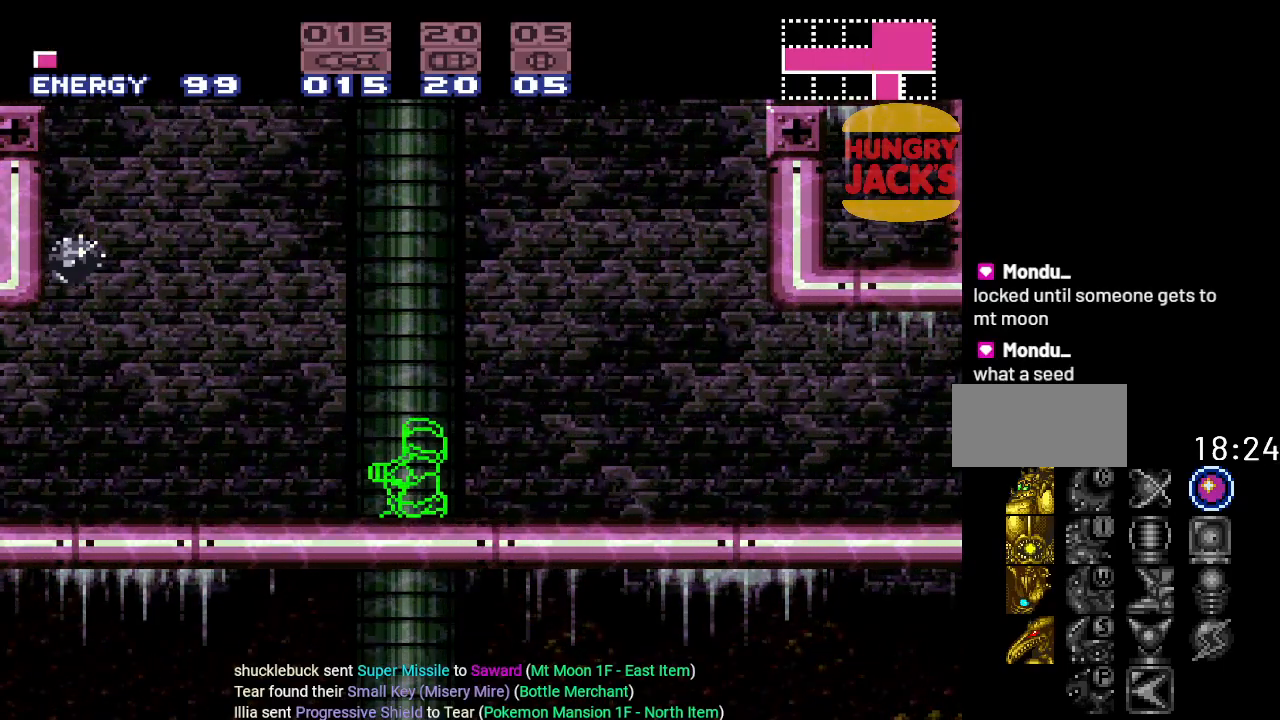
{"buttons": [], "events": []}
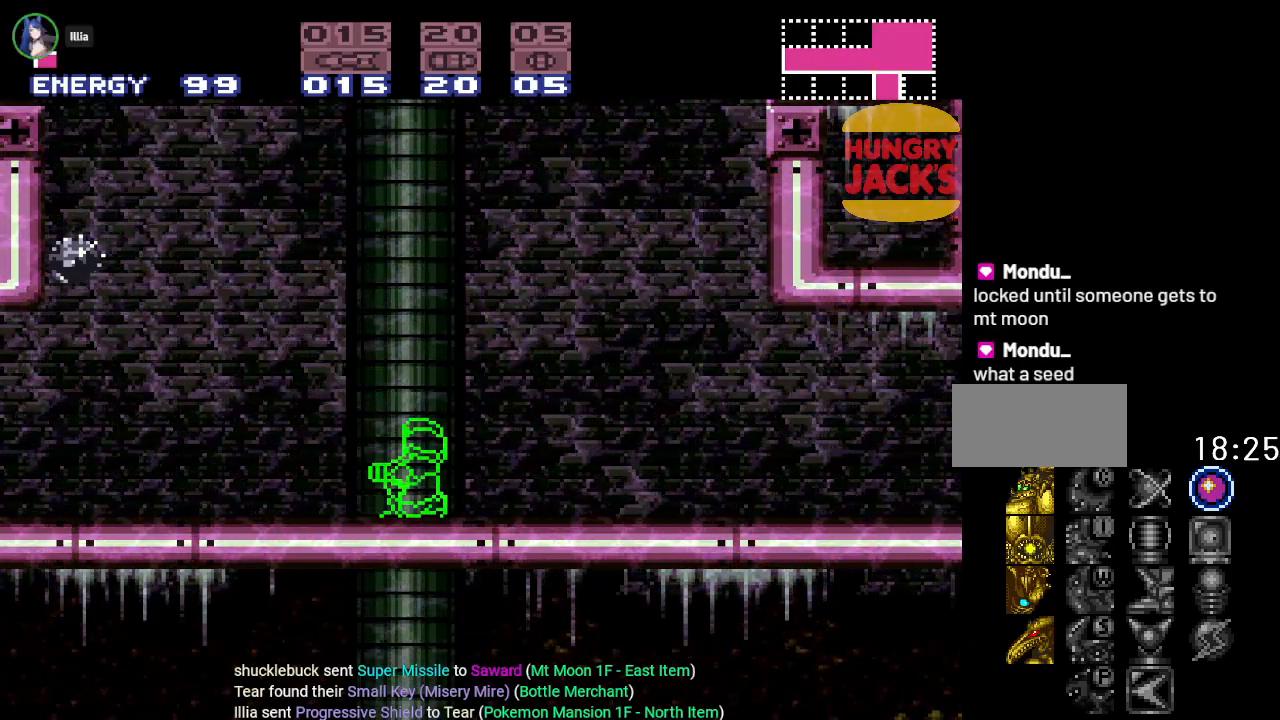
{"buttons": [], "events": []}
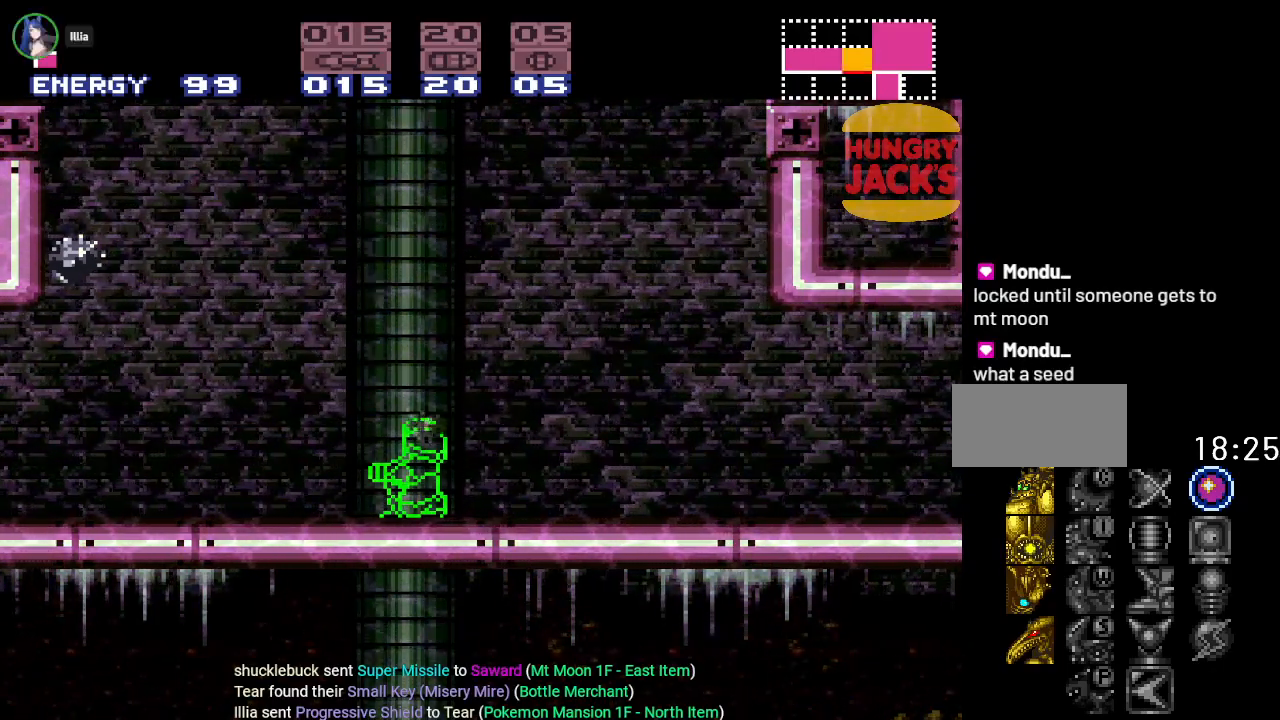
{"buttons": [], "events": []}
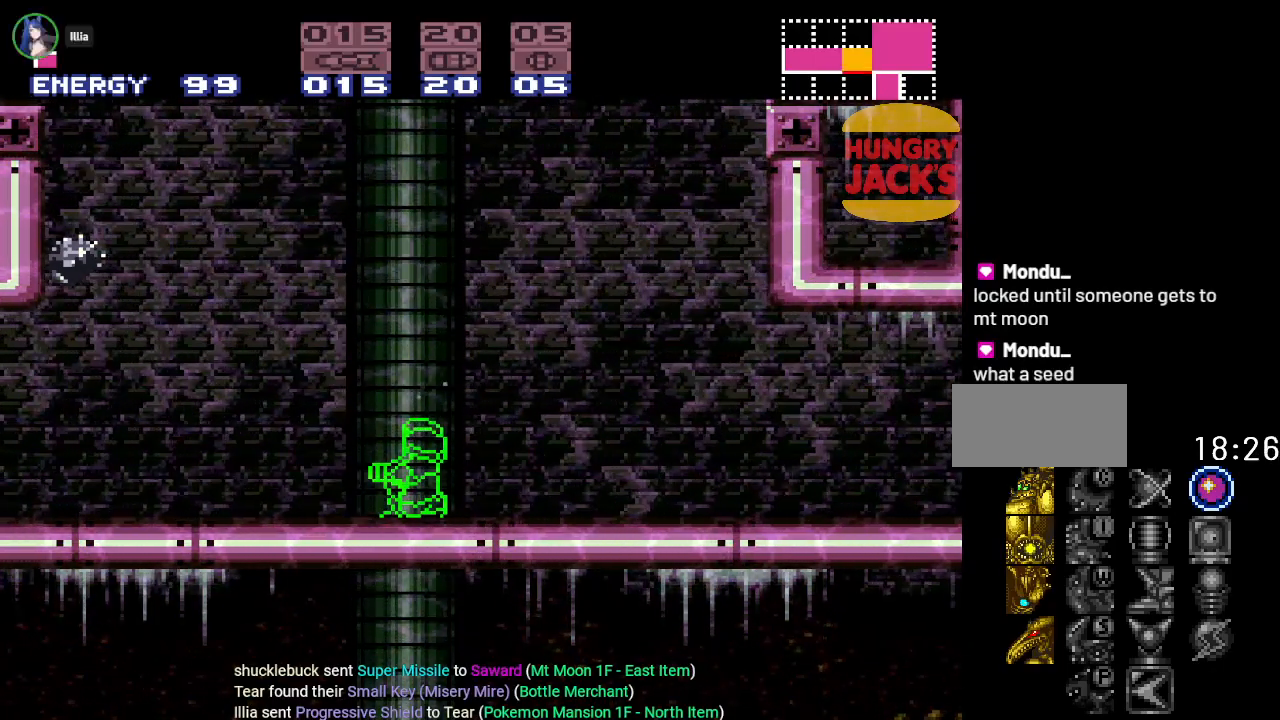
{"buttons": ["R1"], "events": [[101, "R1", "down"], [217, "L1", "down"], [217, "R1", "up"], [384, "R1", "down"], [434, "L1", "up"]]}
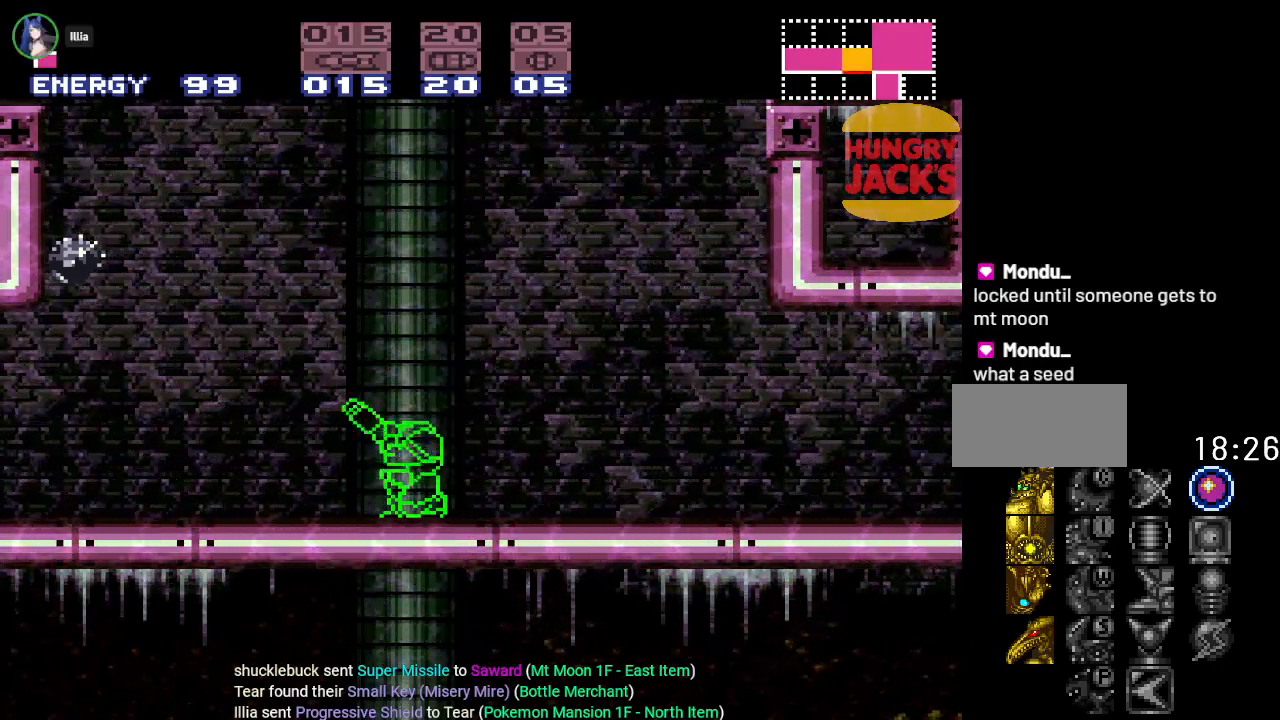
{"buttons": ["R1"], "events": []}
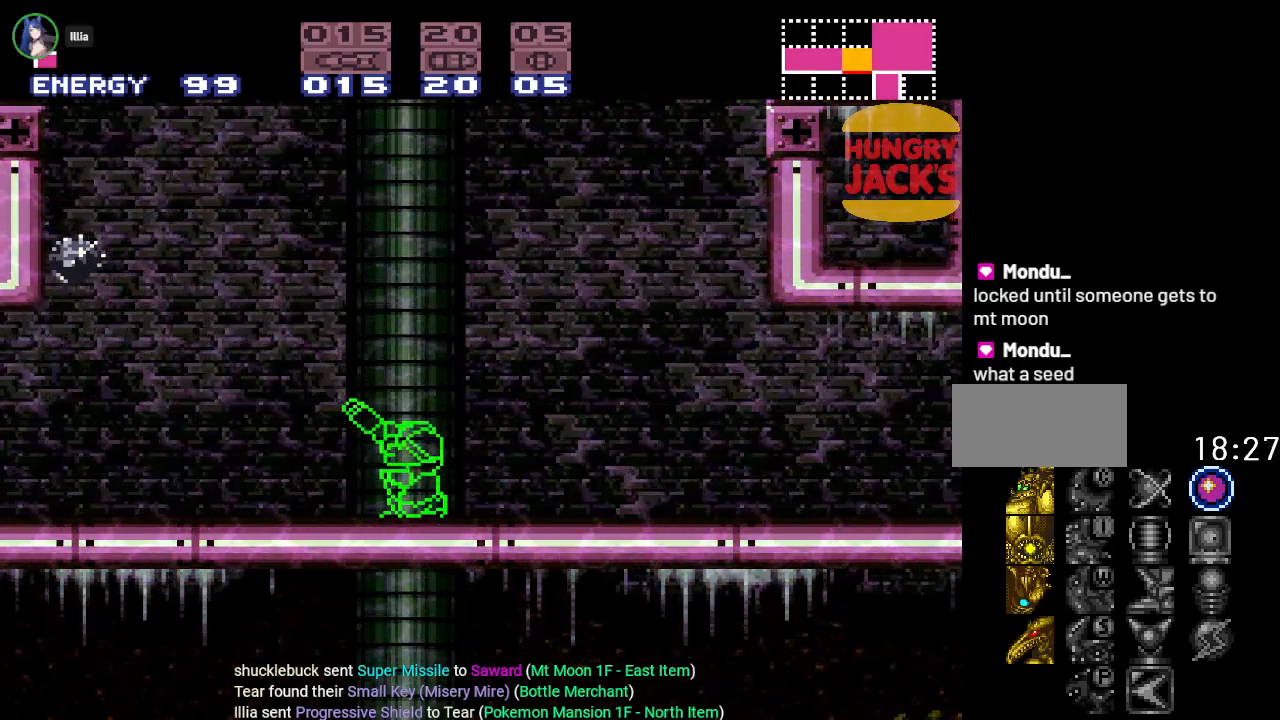
{"buttons": ["R1"], "events": []}
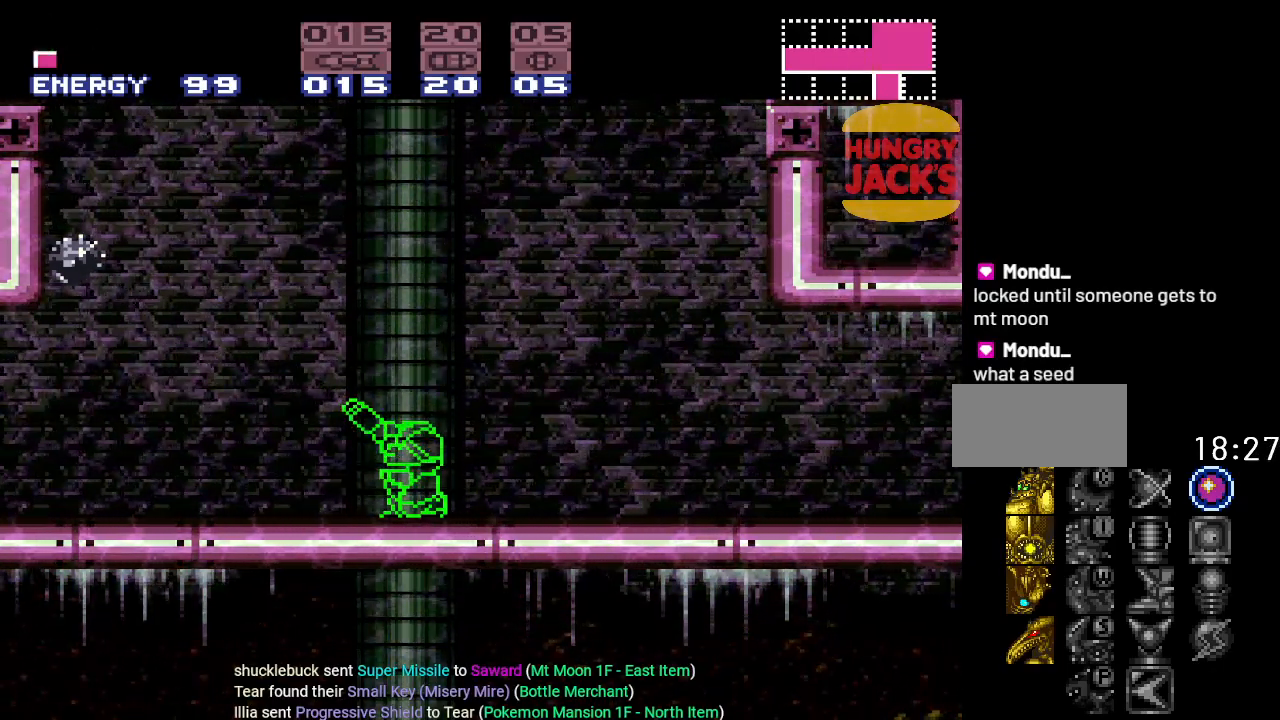
{"buttons": ["B", "R1"], "events": [[467, "B", "down"]]}
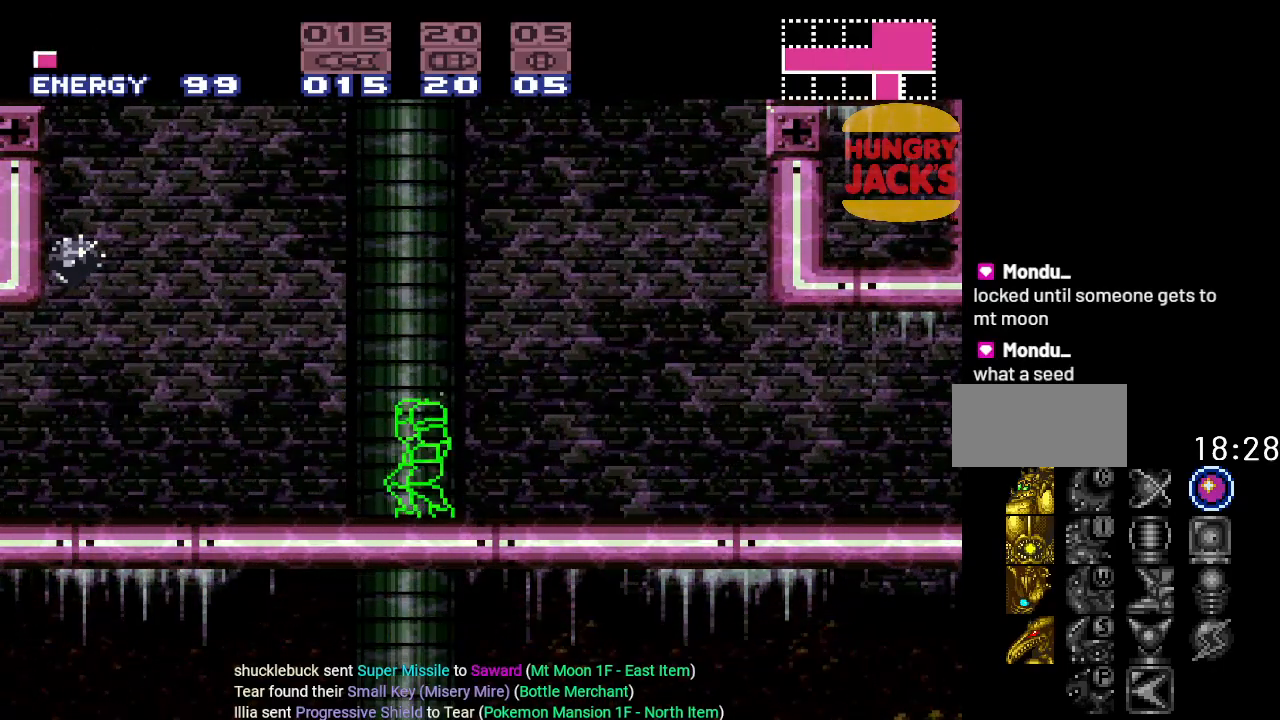
{"buttons": ["B"], "events": [[418, "R1", "up"]]}
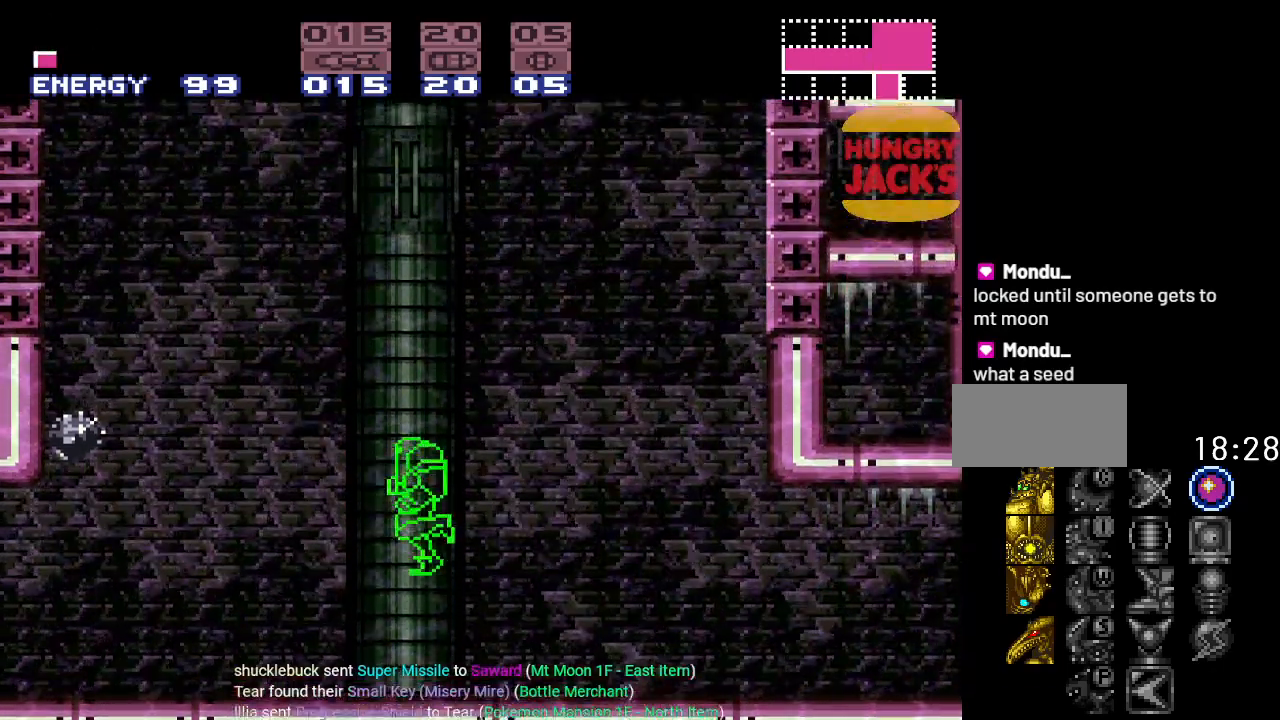
{"buttons": ["B"], "events": [[150, "DPAD_DOWN", "down"], [284, "DPAD_DOWN", "up"]]}
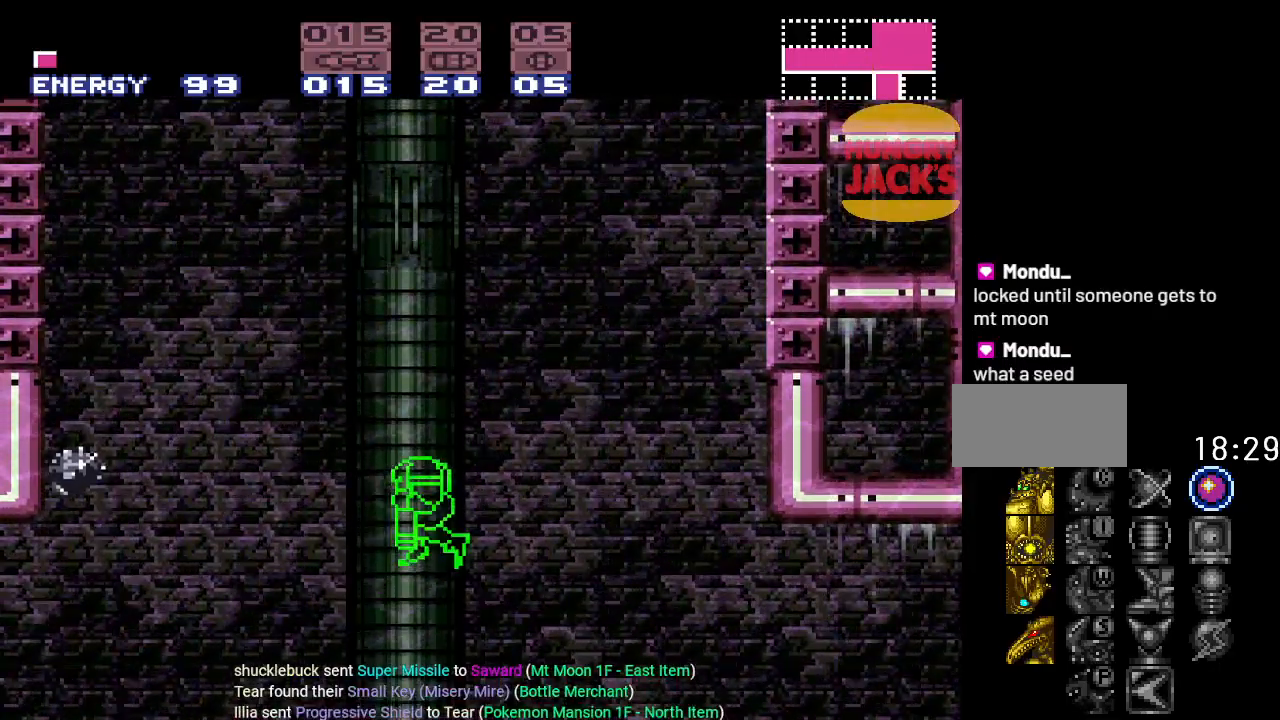
{"buttons": ["B"], "events": []}
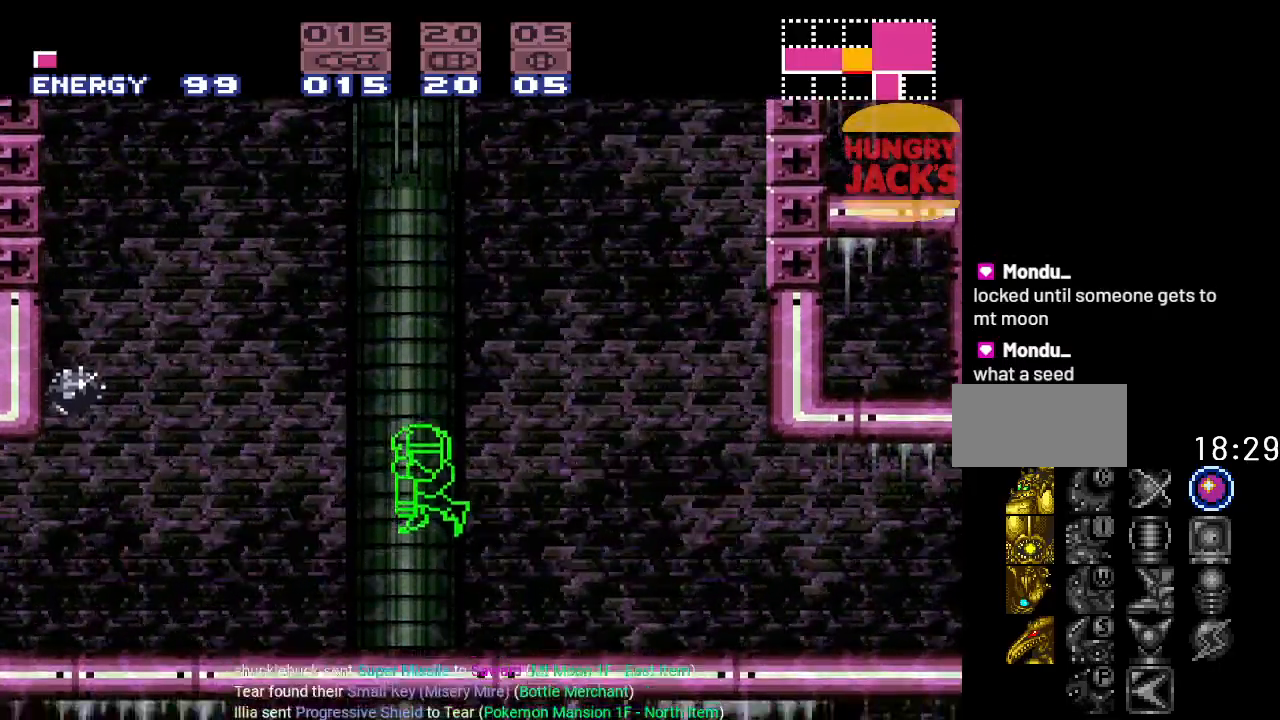
{"buttons": [], "events": [[350, "B", "up"]]}
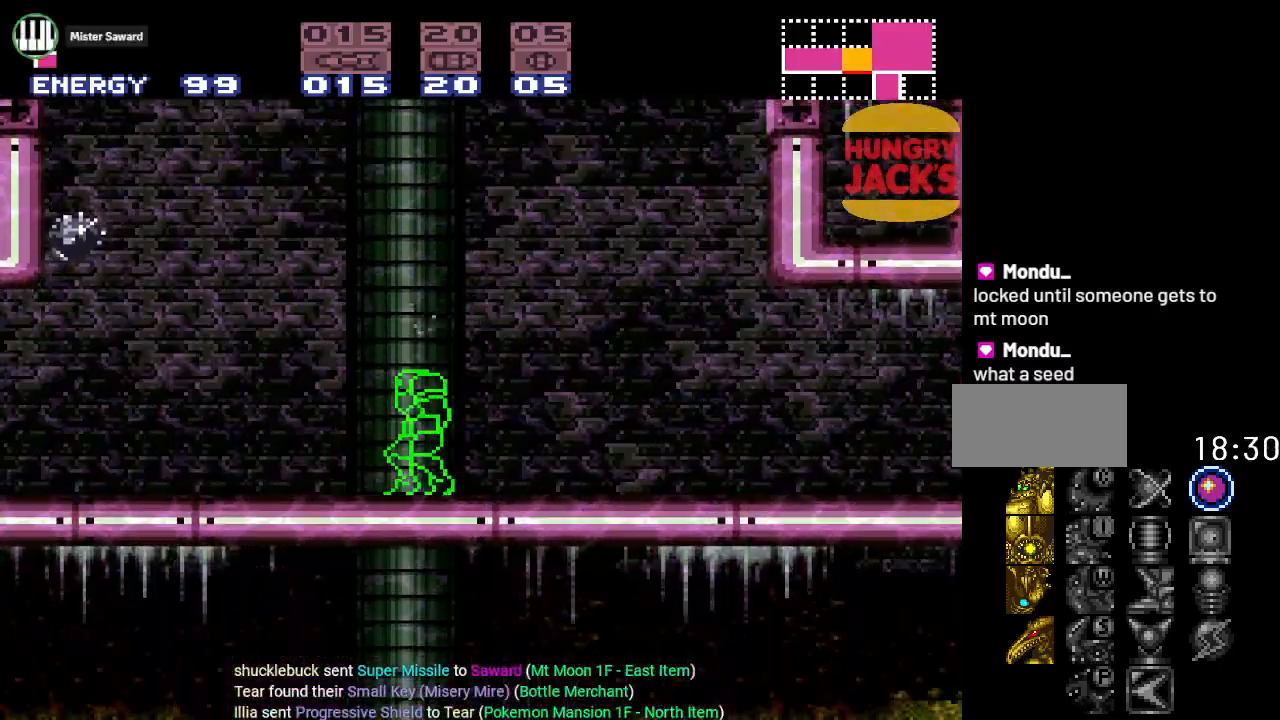
{"buttons": [], "events": [[317, "DPAD_DOWN", "down"], [501, "DPAD_DOWN", "up"]]}
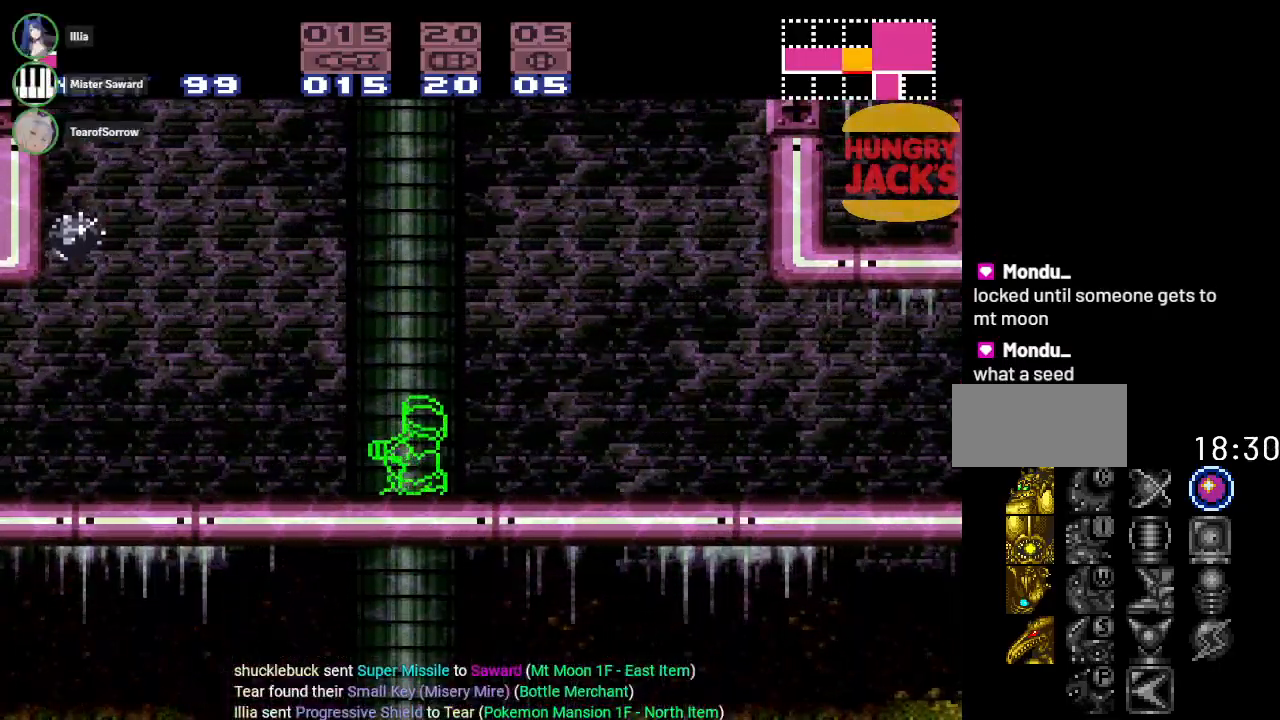
{"buttons": ["B", "R1"], "events": [[117, "R1", "down"], [467, "B", "down"]]}
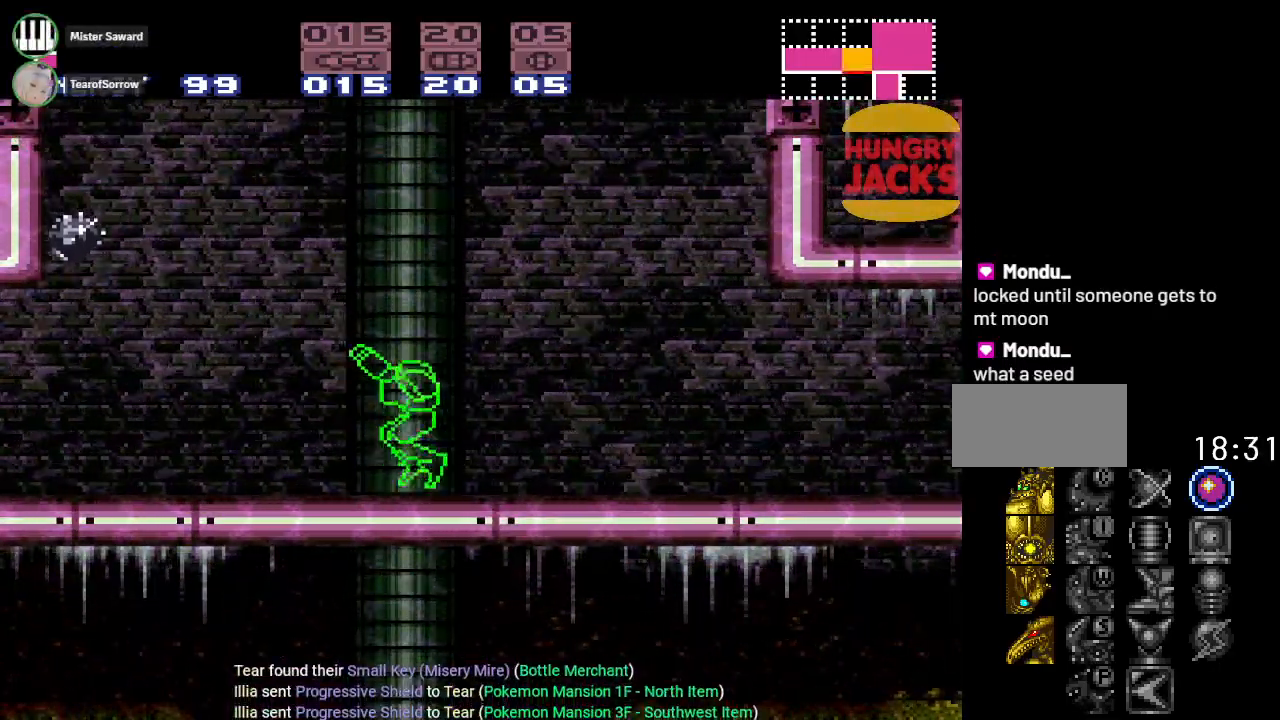
{"buttons": ["B"], "events": [[401, "R1", "up"]]}
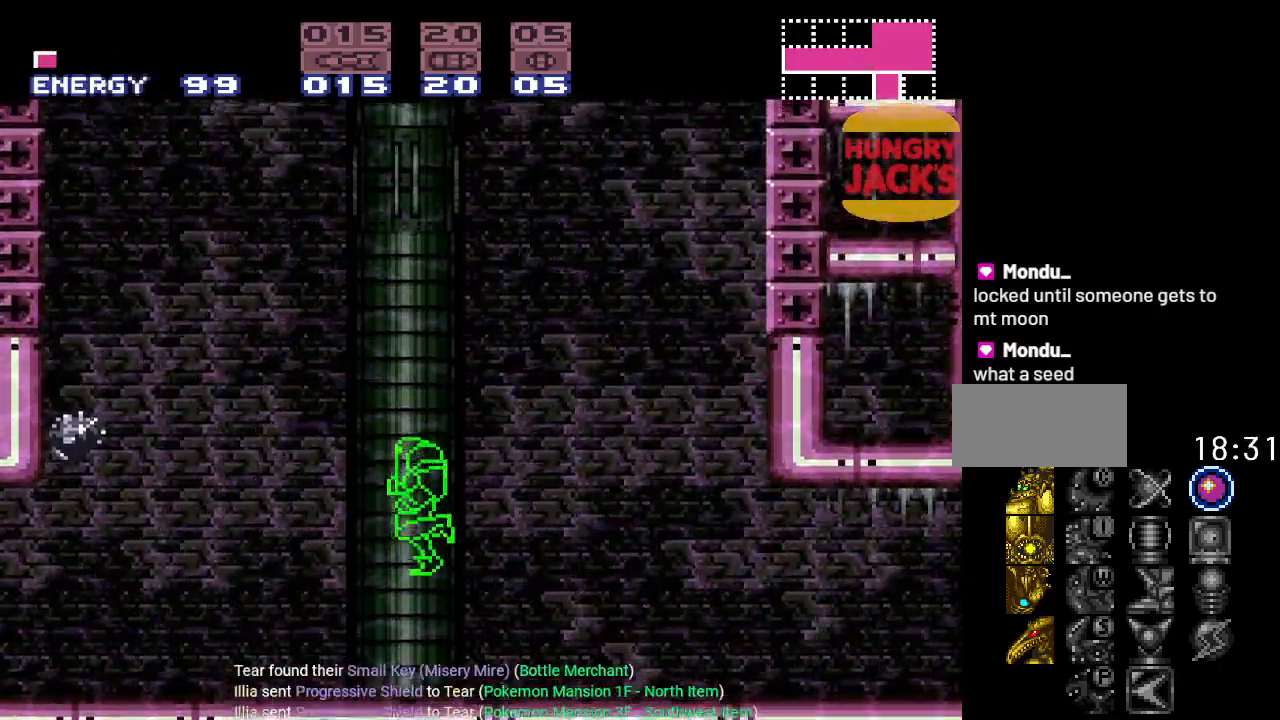
{"buttons": ["B"], "events": []}
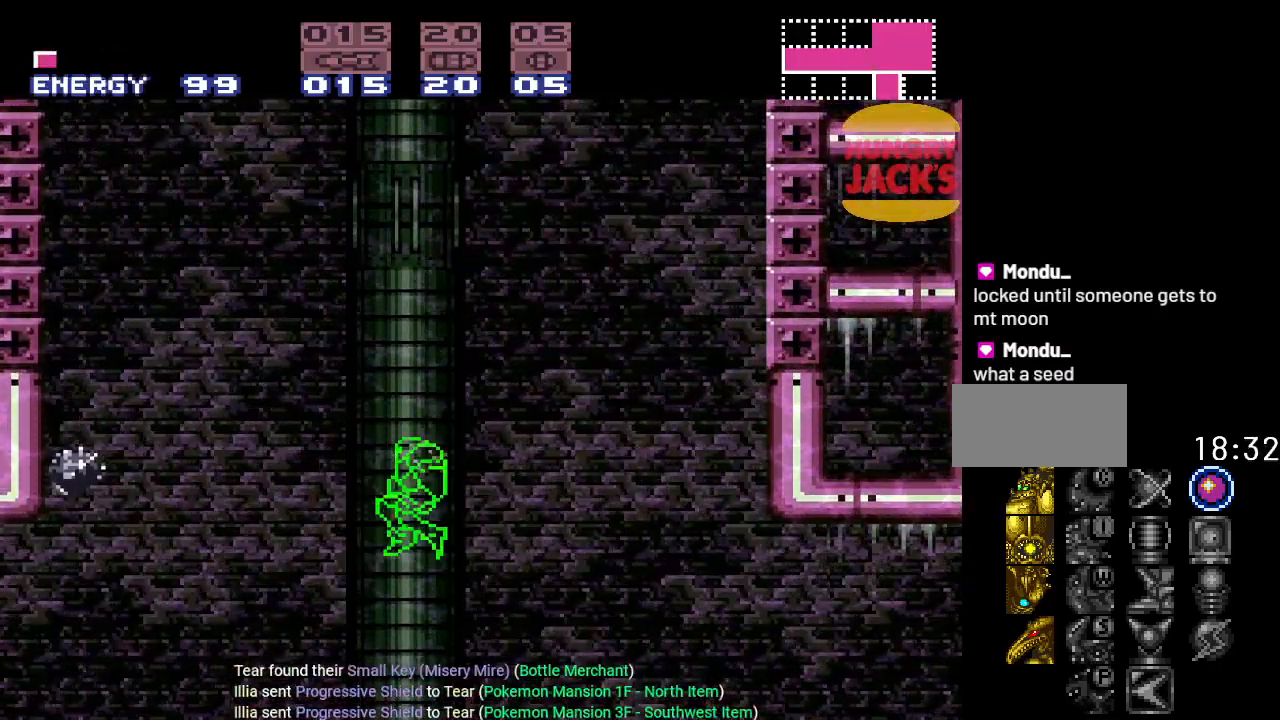
{"buttons": ["B"], "events": []}
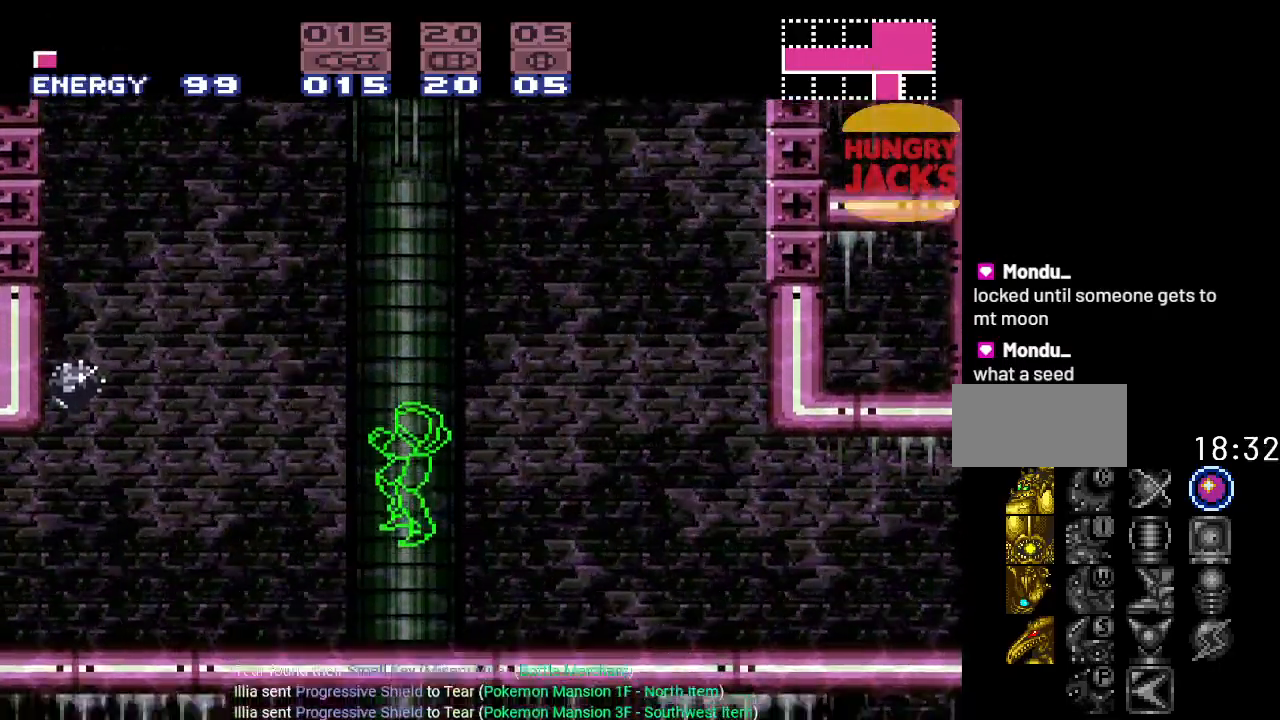
{"buttons": [], "events": [[350, "B", "up"]]}
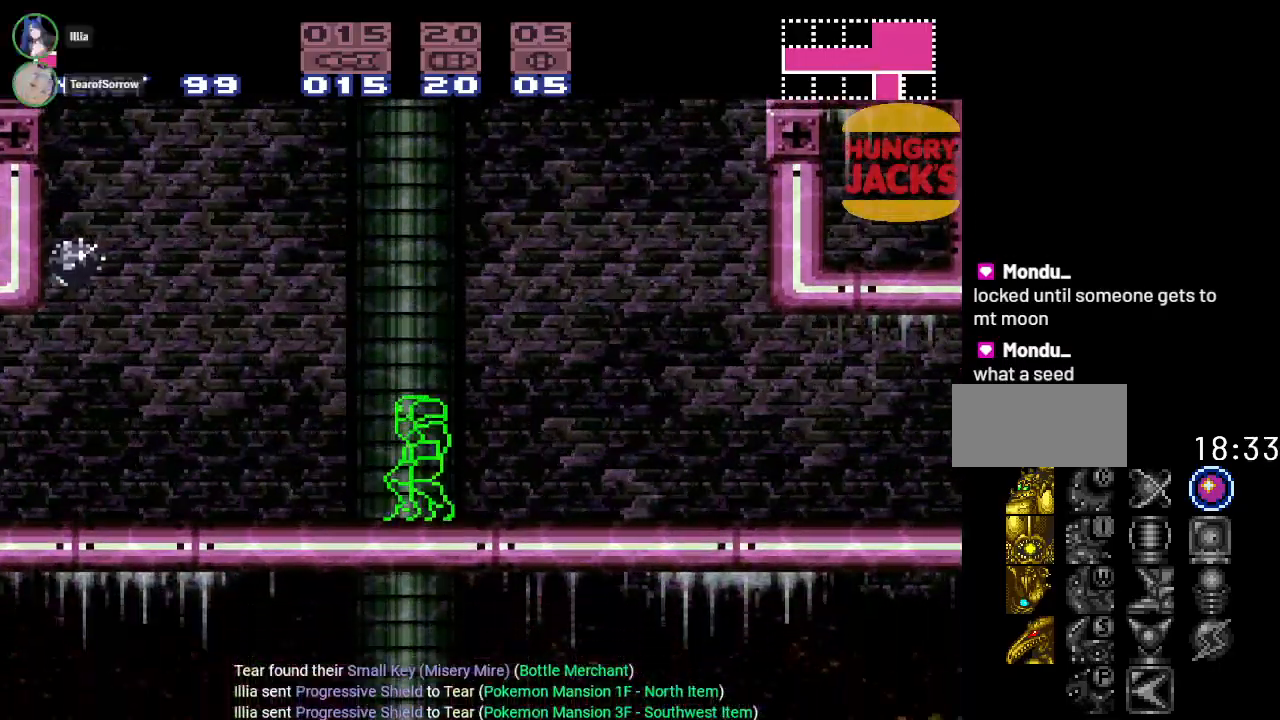
{"buttons": ["R1"], "events": [[184, "DPAD_DOWN", "down"], [317, "DPAD_DOWN", "up"], [401, "R1", "down"]]}
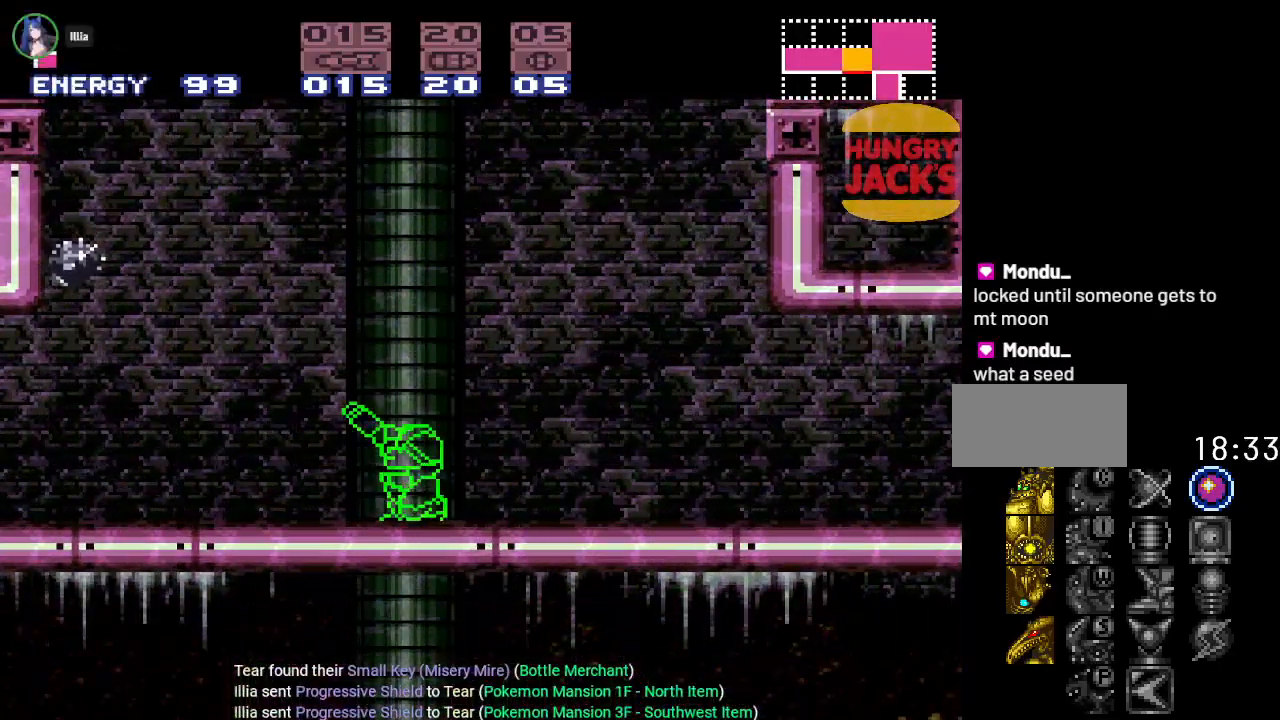
{"buttons": ["B", "R1"], "events": [[183, "B", "down"]]}
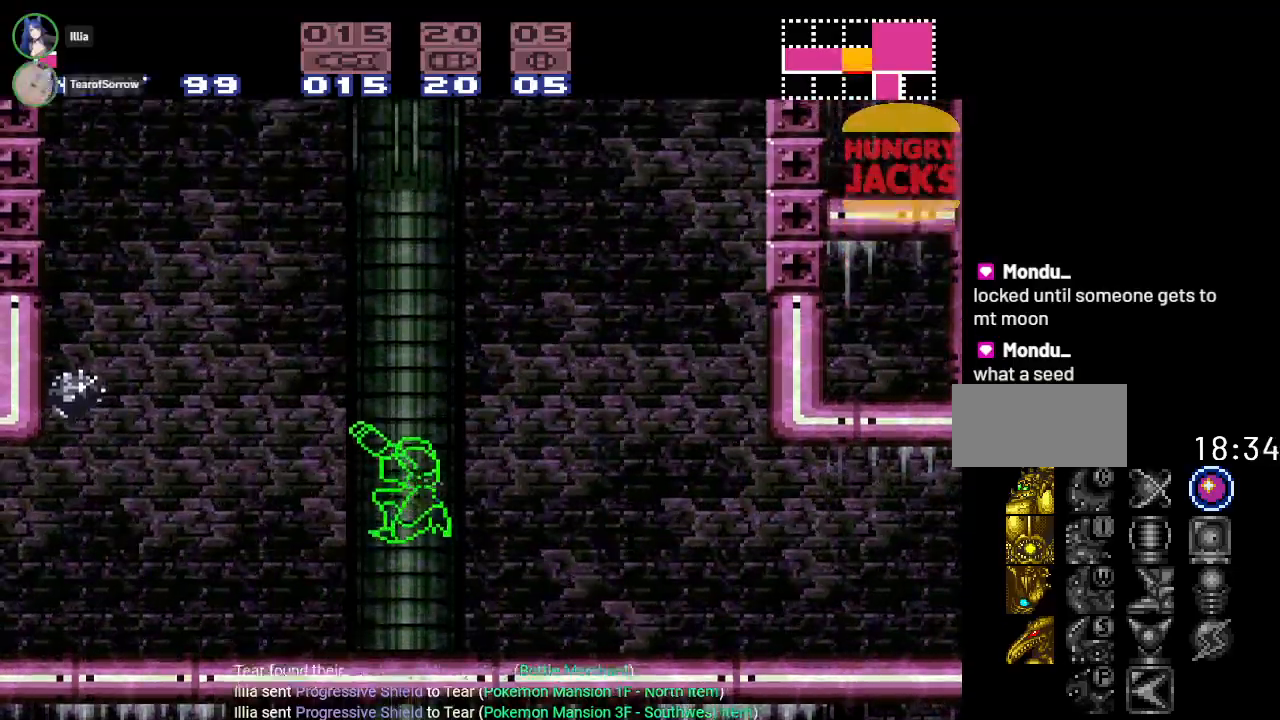
{"buttons": ["B", "R1"], "events": []}
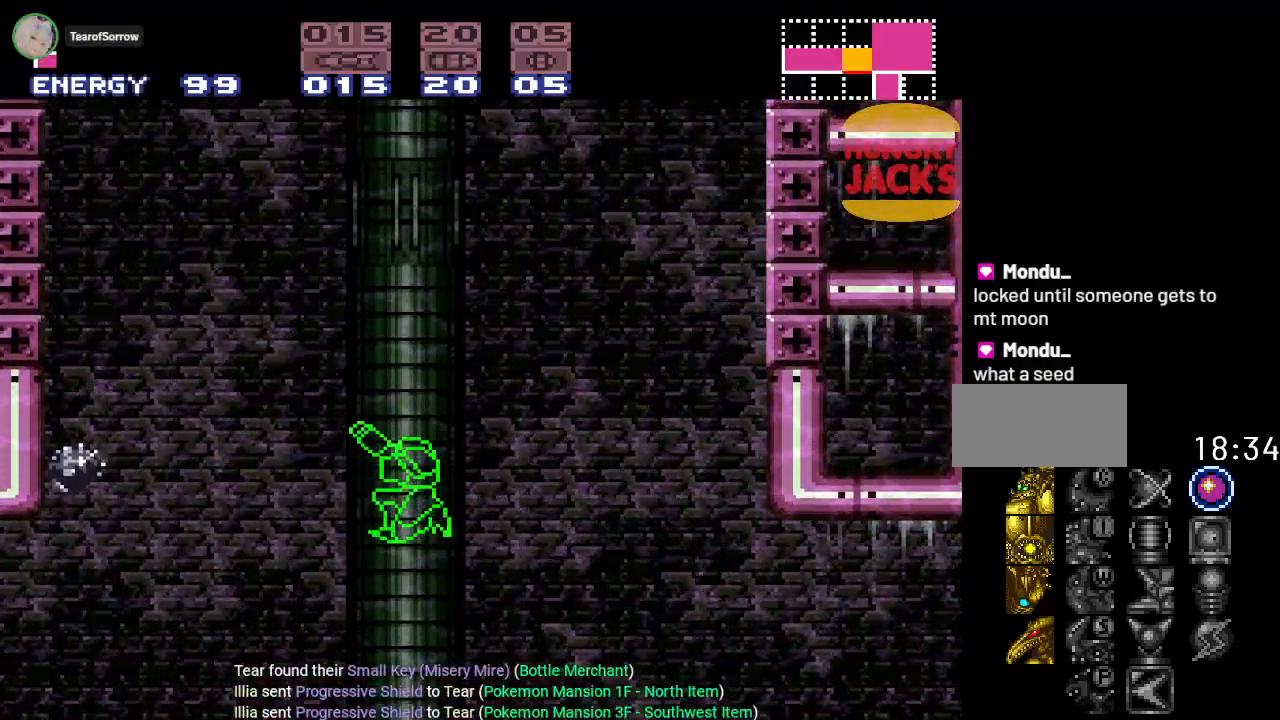
{"buttons": ["R1"], "events": [[150, "B", "up"]]}
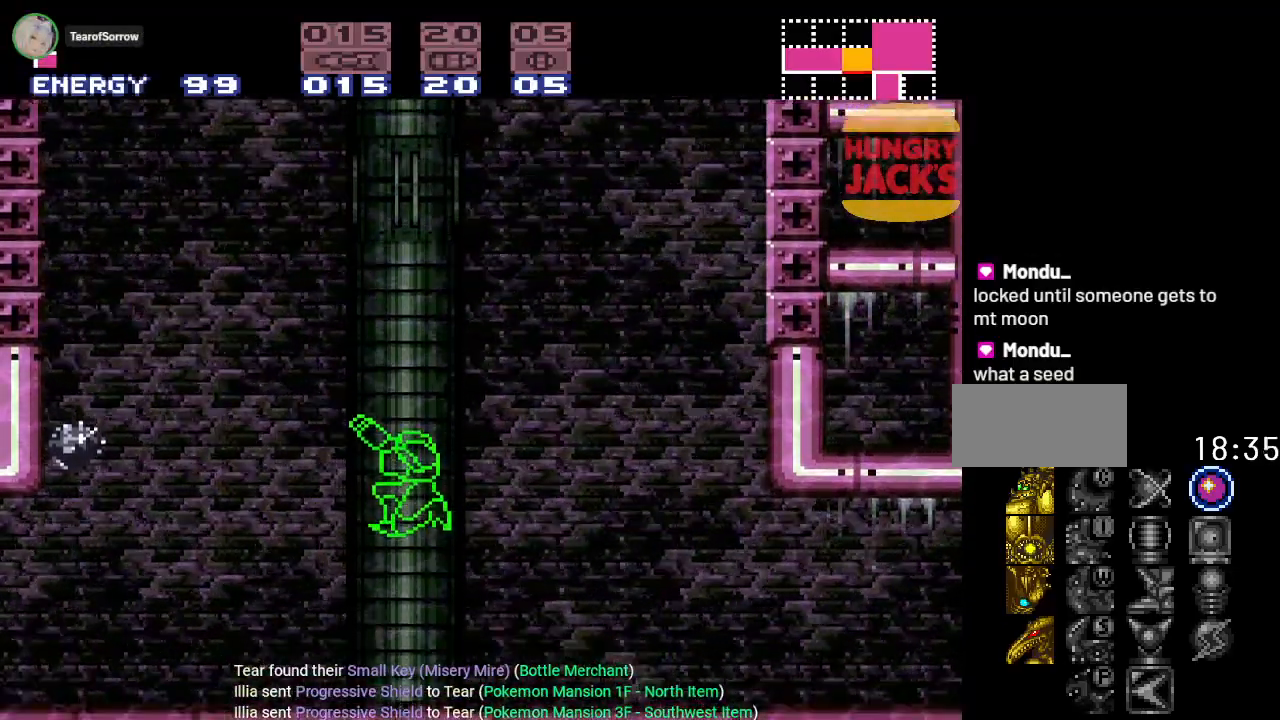
{"buttons": [], "events": [[451, "R1", "up"]]}
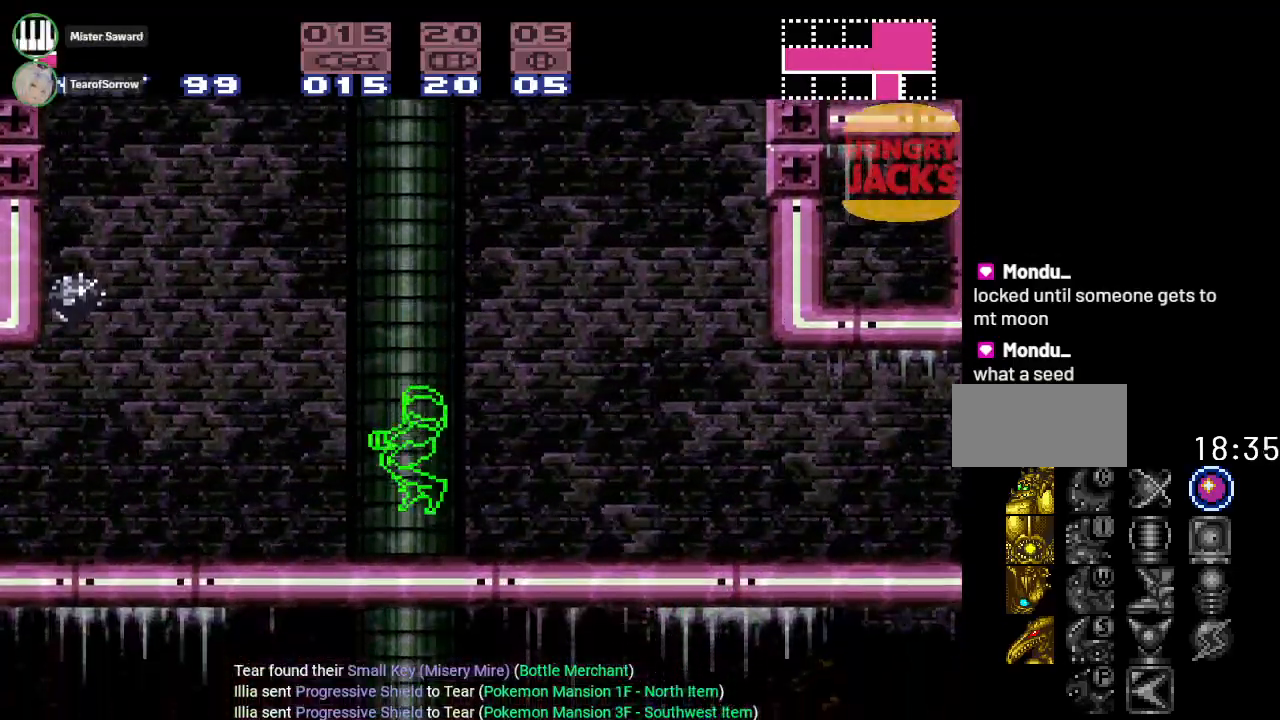
{"buttons": ["DPAD_DOWN"], "events": [[400, "DPAD_DOWN", "down"]]}
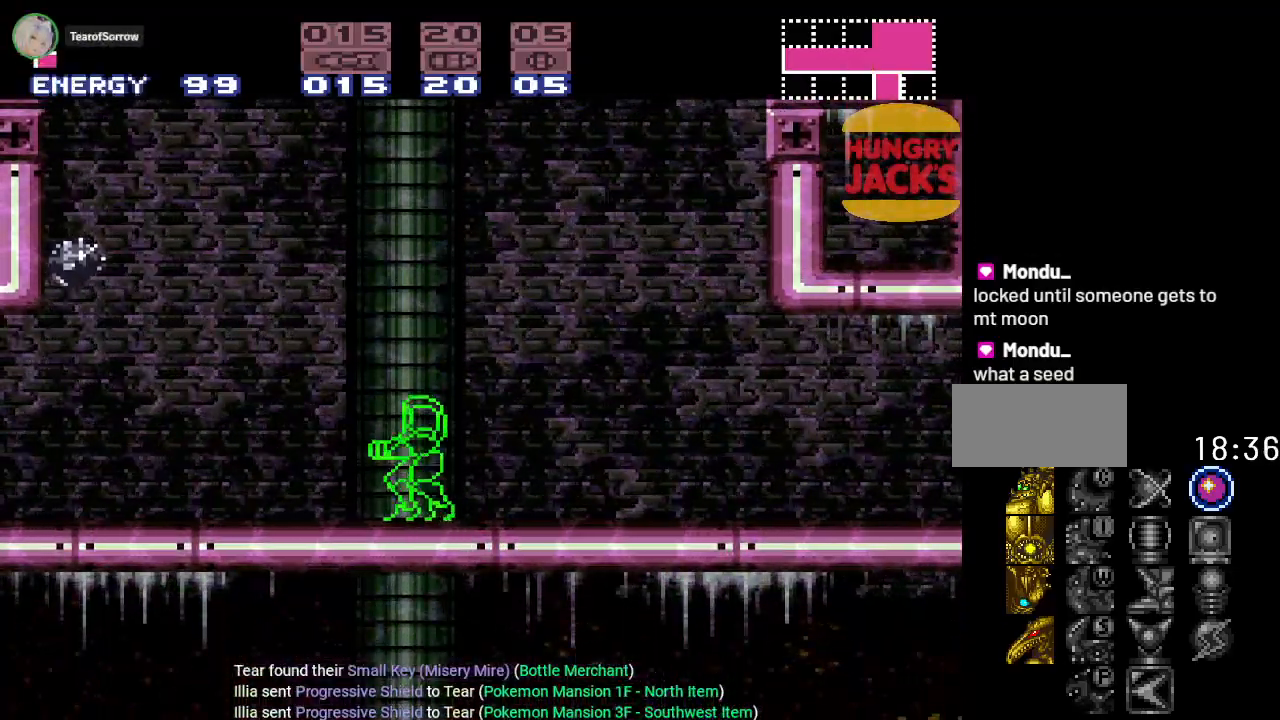
{"buttons": ["B"], "events": [[50, "DPAD_DOWN", "up"], [267, "B", "down"], [334, "DPAD_DOWN", "down"], [434, "DPAD_DOWN", "up"]]}
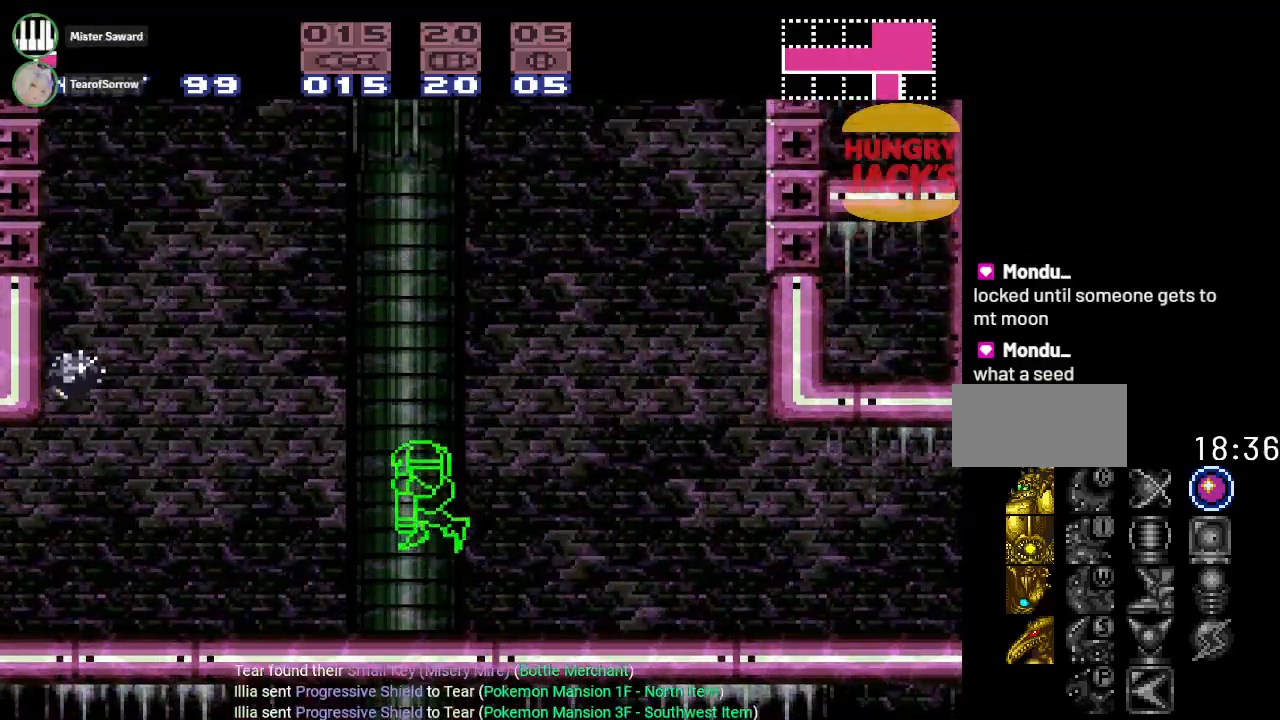
{"buttons": [], "events": [[17, "DPAD_DOWN", "down"], [183, "DPAD_DOWN", "up"], [434, "B", "up"]]}
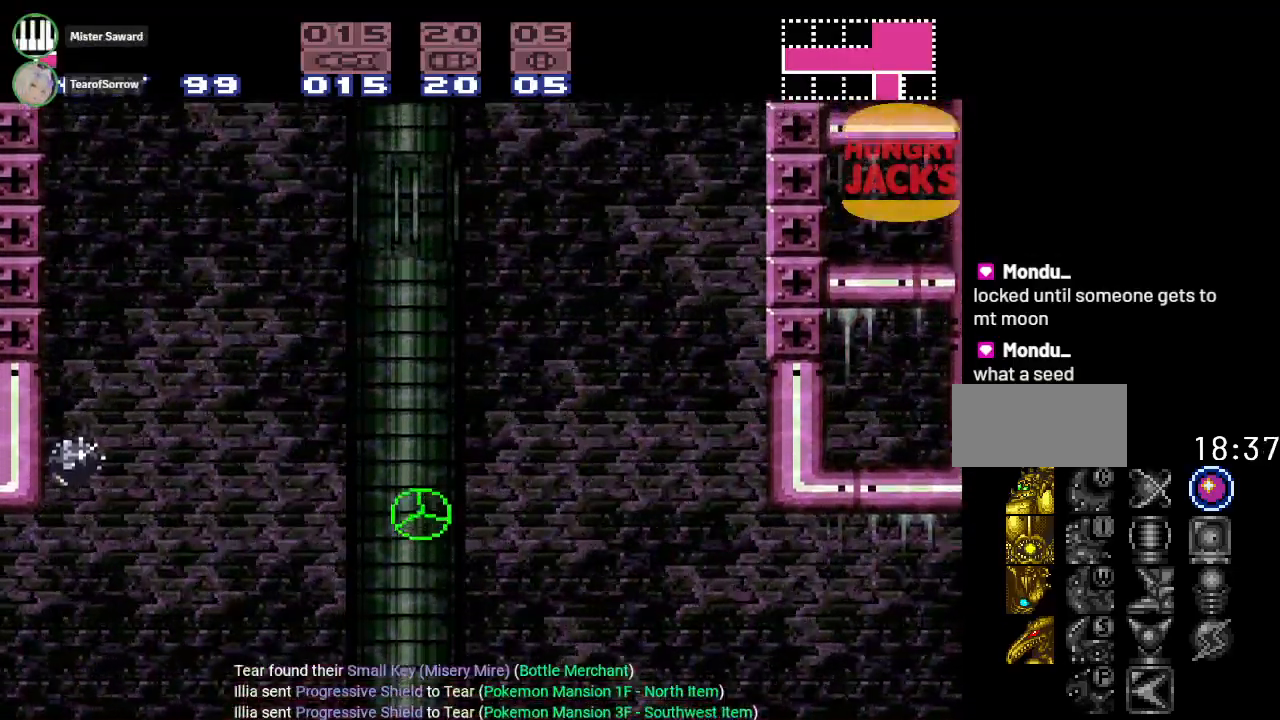
{"buttons": [], "events": [[34, "B", "down"], [184, "B", "up"]]}
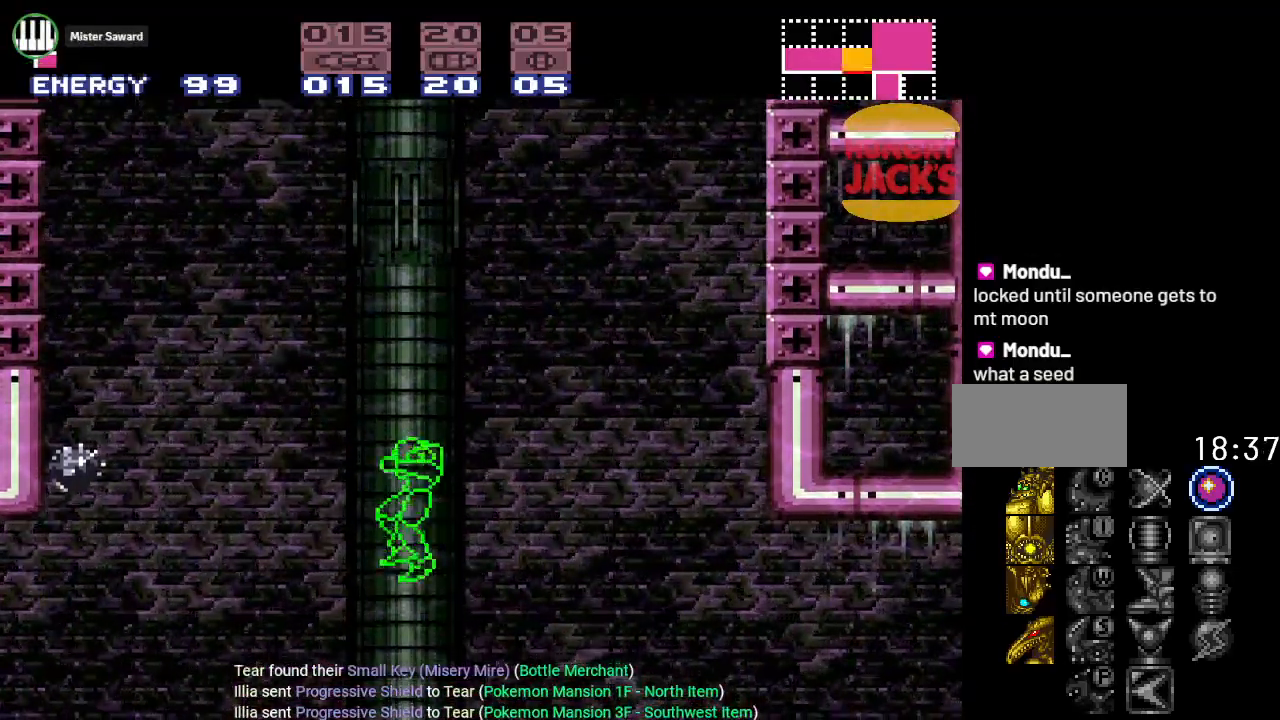
{"buttons": ["DPAD_DOWN"], "events": [[50, "DPAD_DOWN", "down"], [217, "DPAD_DOWN", "up"], [467, "DPAD_DOWN", "down"]]}
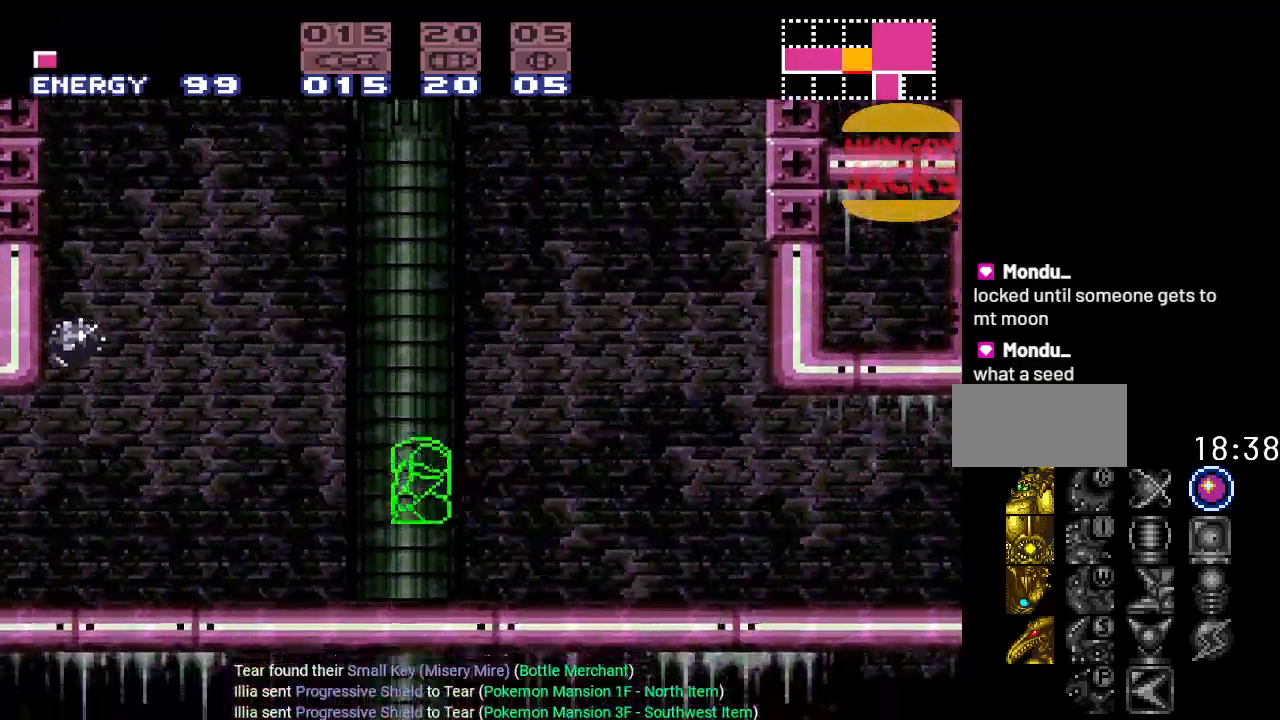
{"buttons": [], "events": [[101, "DPAD_DOWN", "up"]]}
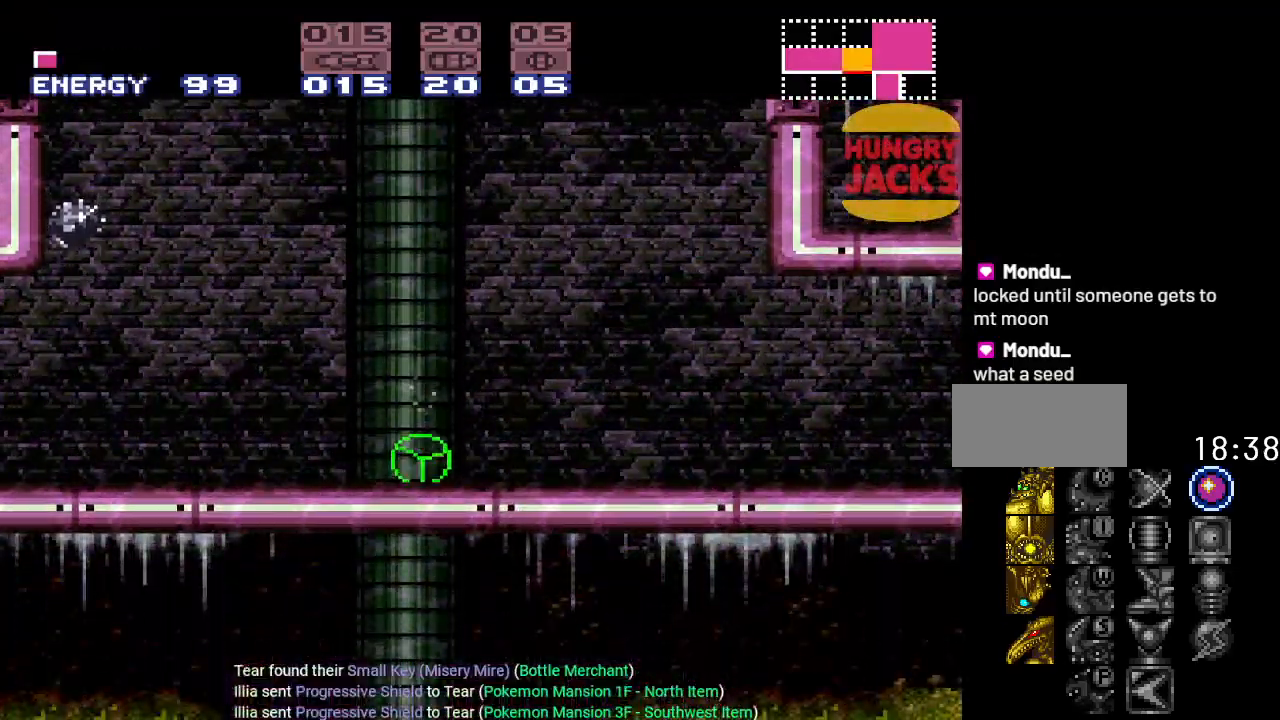
{"buttons": [], "events": [[100, "B", "down"], [434, "B", "up"]]}
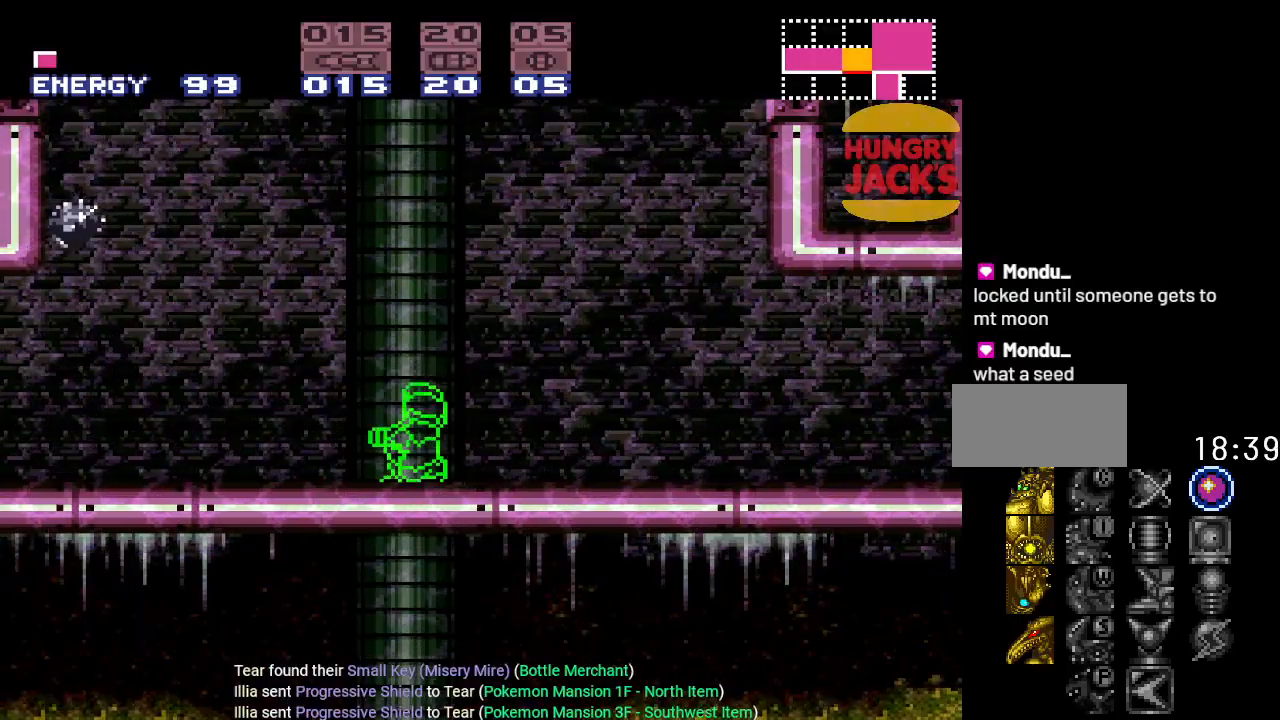
{"buttons": ["B"], "events": [[217, "B", "down"], [334, "DPAD_DOWN", "down"], [468, "DPAD_DOWN", "up"]]}